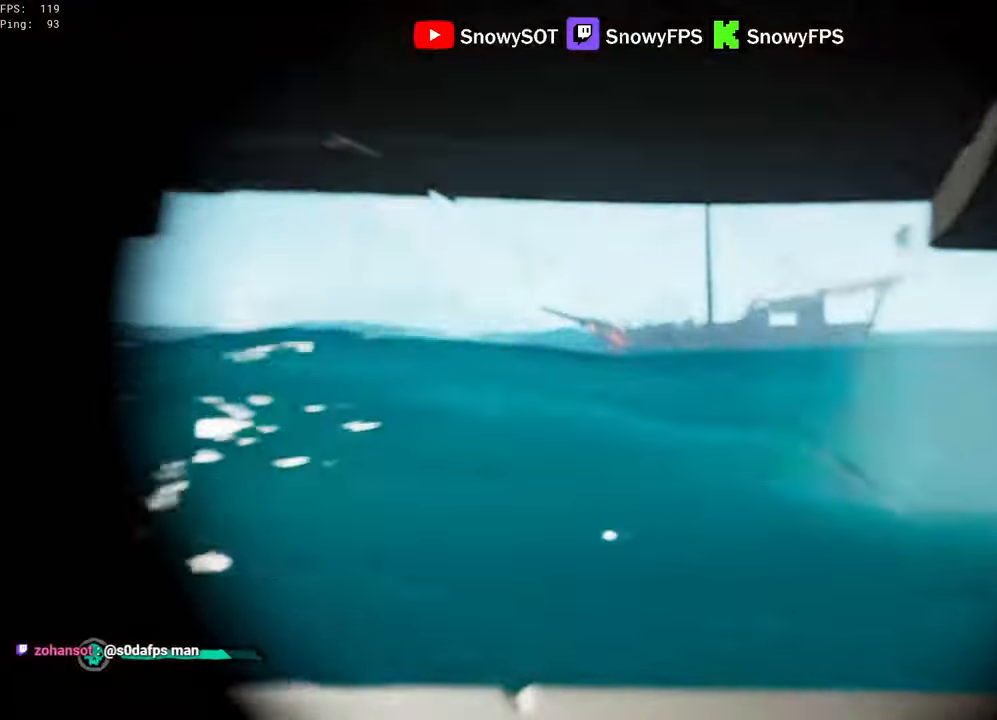
Gameplay with keyboard and mouse; each line is a JSON object with the keys and mouse buttons held at the frame after it. "events" lists presses ("down") and releases ("up") of "1", "2", "3", "4", "5", "a", "alt", "c", "caps_lock", "ctrl", "d", "e", "f", "g", "q", "r", "s", "shift", "space", "t", "tab", "v", "w", "x", "z", "mouse_left", "mouse_wheel" and "mouse_right" between this image and that frame as [ms after this image, input, new state], when the widget could be followed in between. "mouse_left", "mouse_wheel", "mouse_right" = the "left", "wheel", "right" buttons of the "mouse" list. No other keys are recorded. "wheel" means that the mouse wheel is clicked or scrolled. "mouse_move" is the direction in which the mouse moves at that frame (one of eight, or "still"), when it could be read.
{"keys": [], "mouse": ["right"], "mouse_move": "still", "events": [[50, "a", "up"]]}
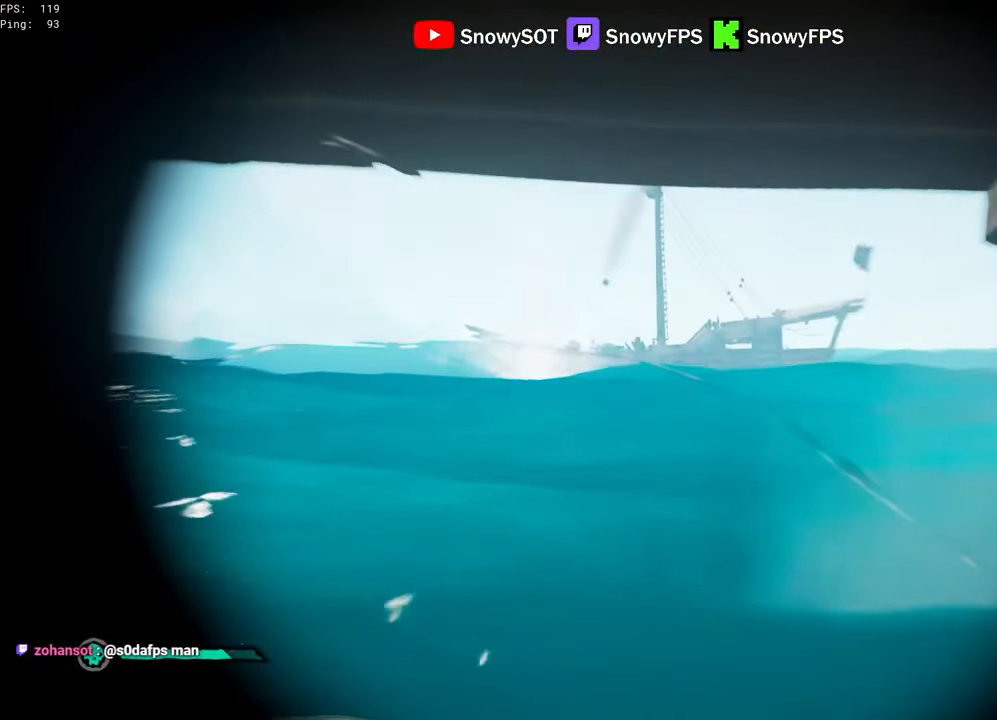
{"keys": ["s"], "mouse": [], "mouse_move": "still", "events": [[300, "mouse_left", "down"], [400, "mouse_left", "up"], [400, "x", "down"], [434, "mouse_right", "up"], [434, "x", "up"], [484, "s", "down"]]}
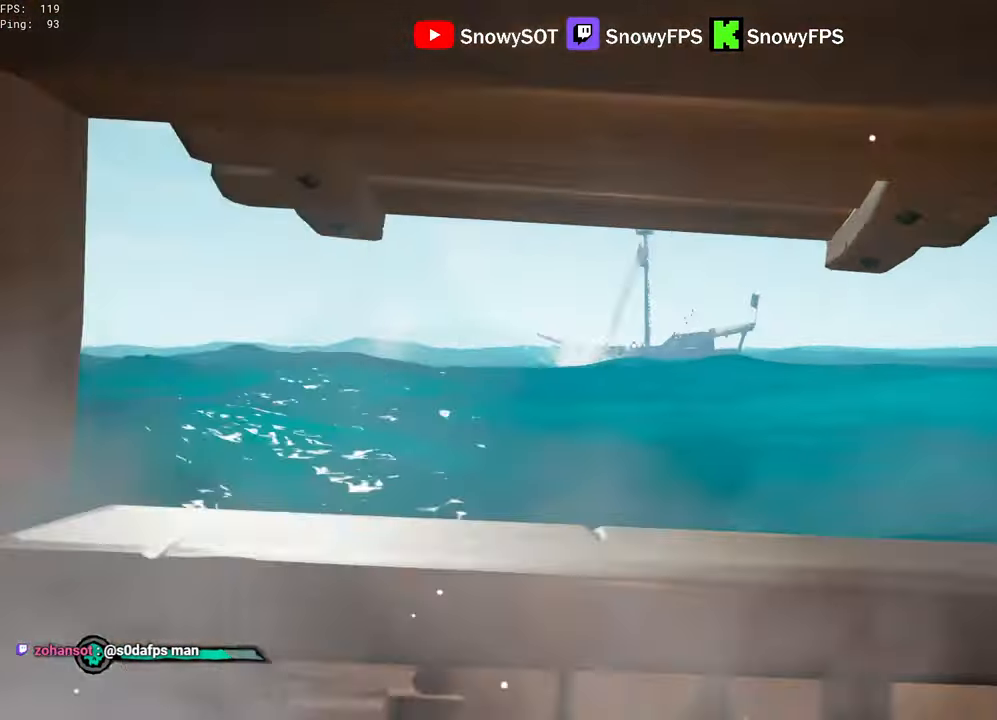
{"keys": ["d", "s"], "mouse": [], "mouse_move": "right", "events": [[34, "x", "down"], [84, "x", "up"], [500, "d", "down"]]}
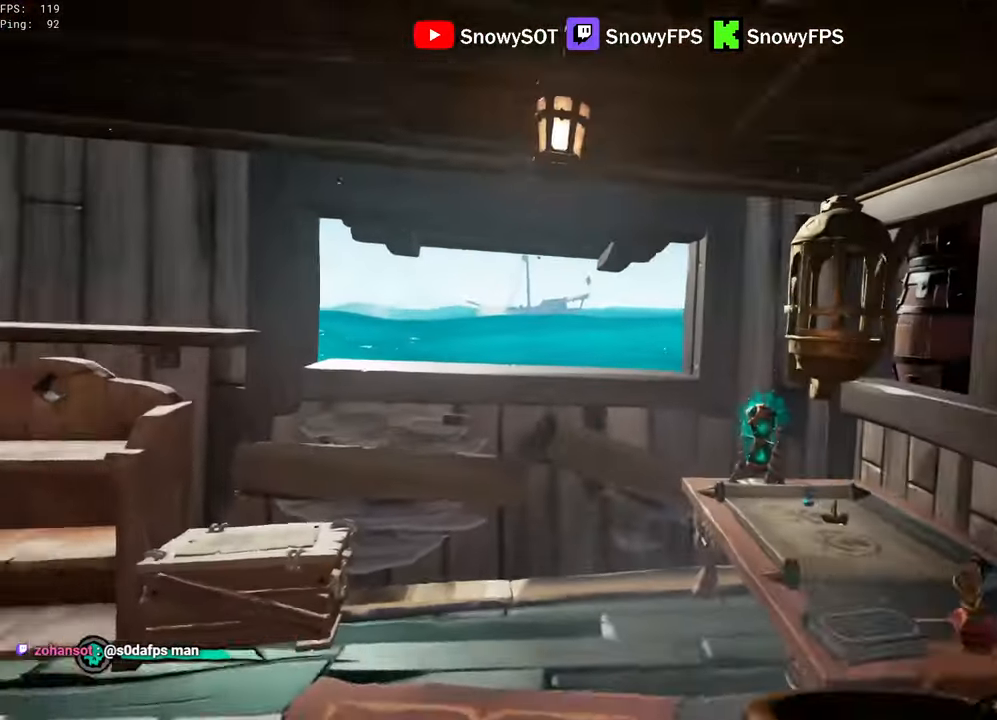
{"keys": ["w"], "mouse": [], "mouse_move": "left", "events": [[50, "mouse_left", "down"], [50, "s", "up"], [150, "mouse_left", "up"], [150, "w", "down"], [184, "mouse_left", "down"], [417, "d", "up"], [467, "mouse_left", "up"]]}
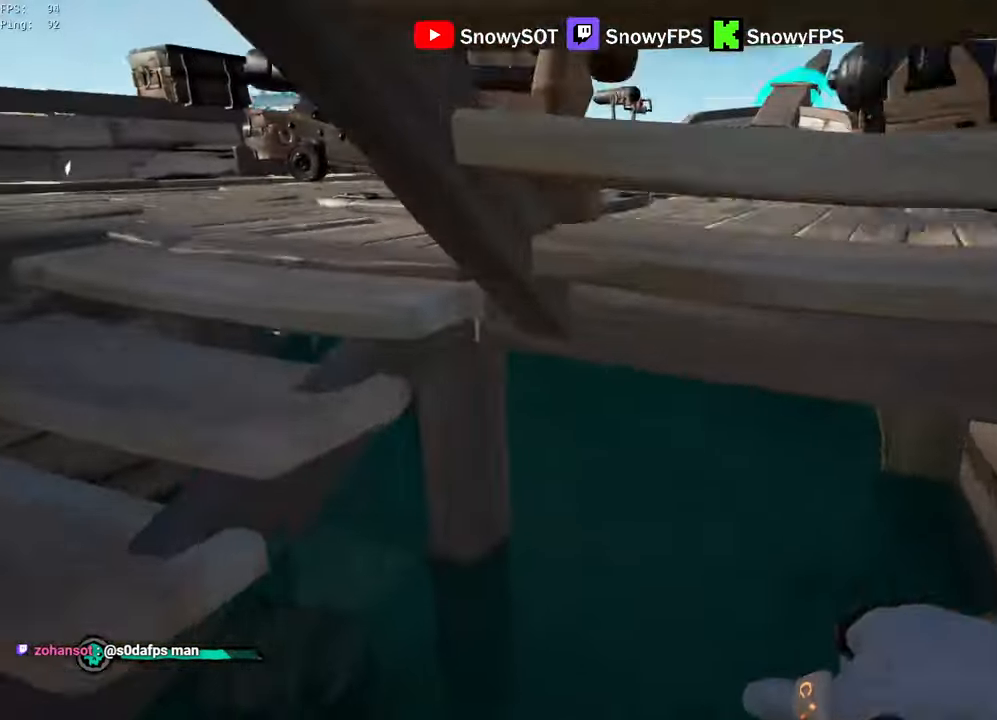
{"keys": ["a"], "mouse": ["left"], "mouse_move": "still", "events": [[17, "mouse_left", "down"], [67, "w", "up"], [117, "mouse_left", "up"], [167, "mouse_left", "down"], [200, "s", "down"], [250, "a", "down"], [250, "mouse_left", "up"], [300, "mouse_left", "down"], [300, "s", "up"]]}
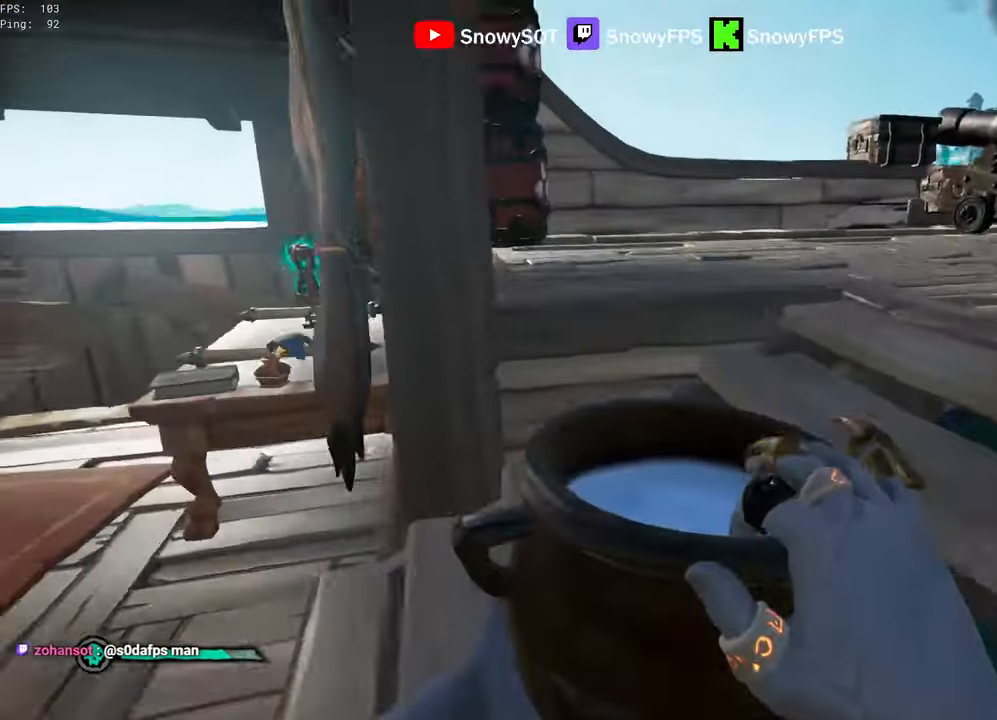
{"keys": ["w"], "mouse": ["left"], "mouse_move": "up", "events": [[84, "mouse_left", "up"], [84, "w", "down"], [134, "a", "up"], [217, "mouse_left", "down"], [267, "d", "down"], [500, "d", "up"]]}
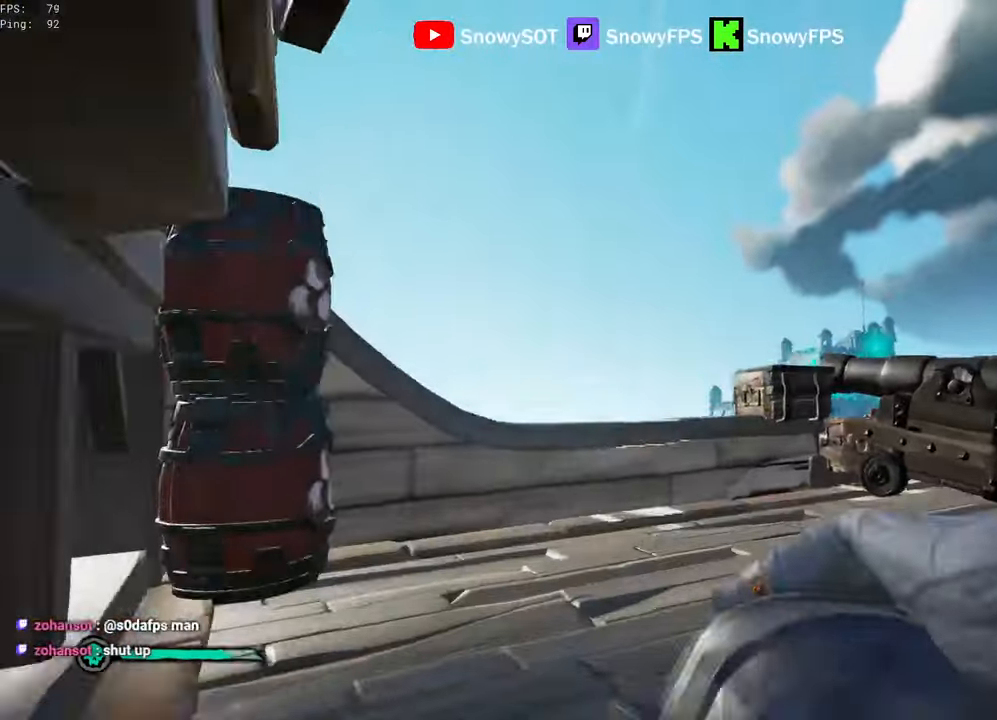
{"keys": ["s"], "mouse": [], "mouse_move": "down-right", "events": [[50, "w", "up"], [150, "mouse_left", "up"], [200, "mouse_left", "down"], [200, "s", "down"], [284, "a", "down"], [284, "mouse_left", "up"], [333, "mouse_left", "down"], [466, "a", "up"], [466, "mouse_left", "up"]]}
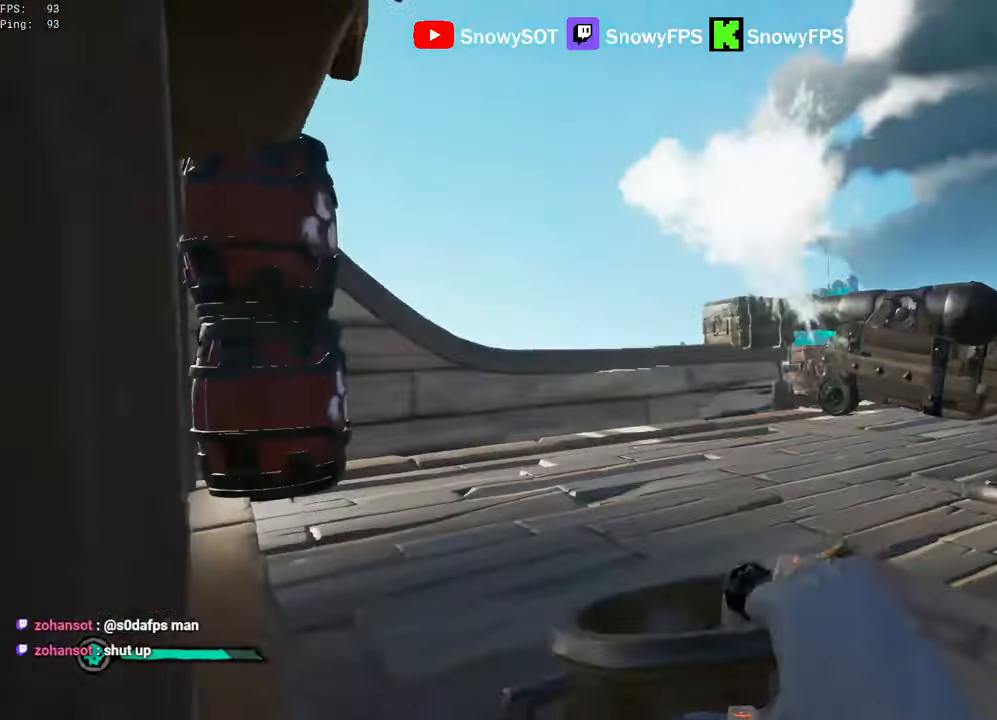
{"keys": ["d"], "mouse": ["left"], "mouse_move": "left", "events": [[16, "mouse_left", "down"], [116, "mouse_left", "up"], [200, "d", "down"], [200, "mouse_left", "down"], [200, "s", "up"], [250, "mouse_left", "up"], [300, "mouse_left", "down"], [400, "mouse_left", "up"], [433, "mouse_left", "down"]]}
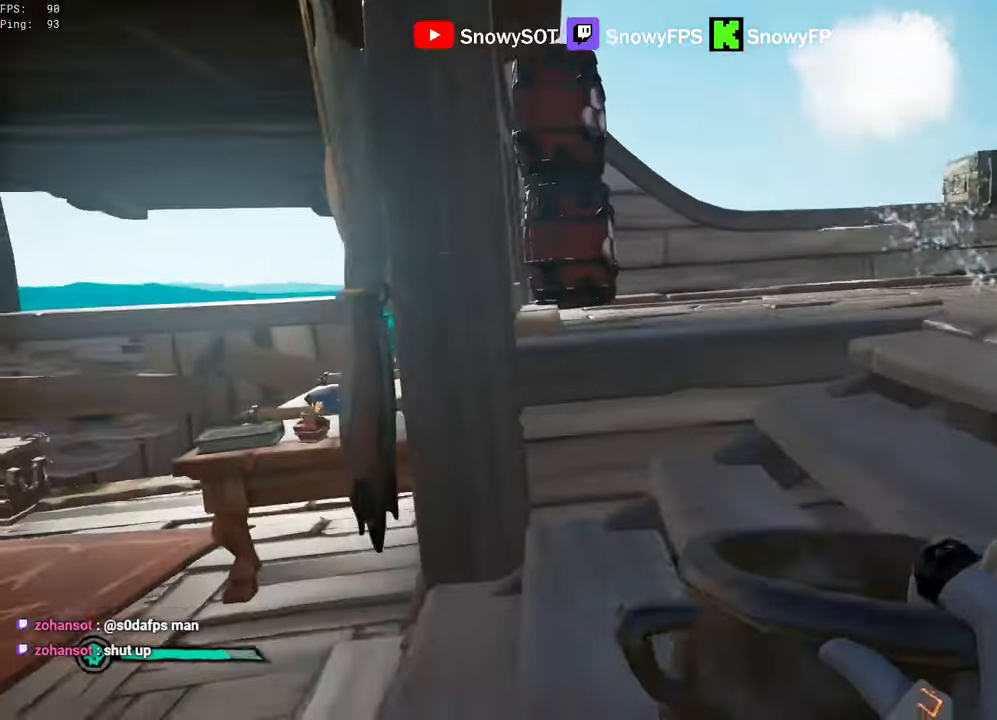
{"keys": [], "mouse": [], "mouse_move": "still", "events": [[33, "mouse_left", "up"], [83, "mouse_left", "down"], [133, "d", "up"], [316, "a", "down"], [350, "mouse_left", "up"], [400, "mouse_left", "down"], [500, "a", "up"], [500, "mouse_left", "up"]]}
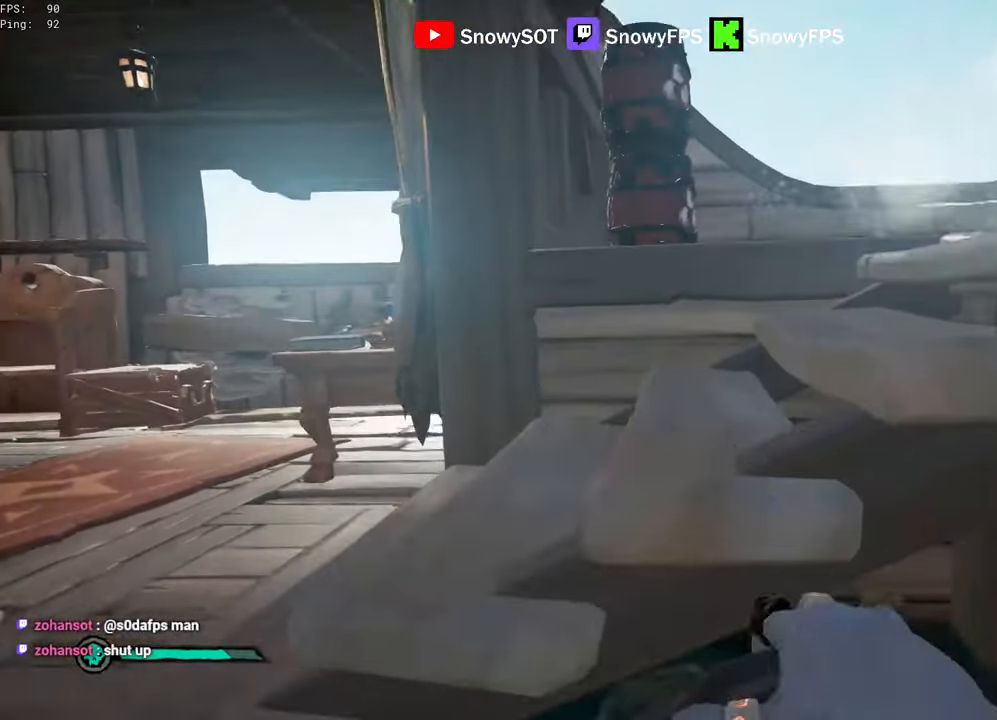
{"keys": ["a", "w"], "mouse": [], "mouse_move": "right", "events": [[50, "mouse_left", "down"], [200, "a", "down"], [200, "mouse_left", "up"], [233, "mouse_left", "down"], [333, "mouse_left", "up"], [433, "w", "down"]]}
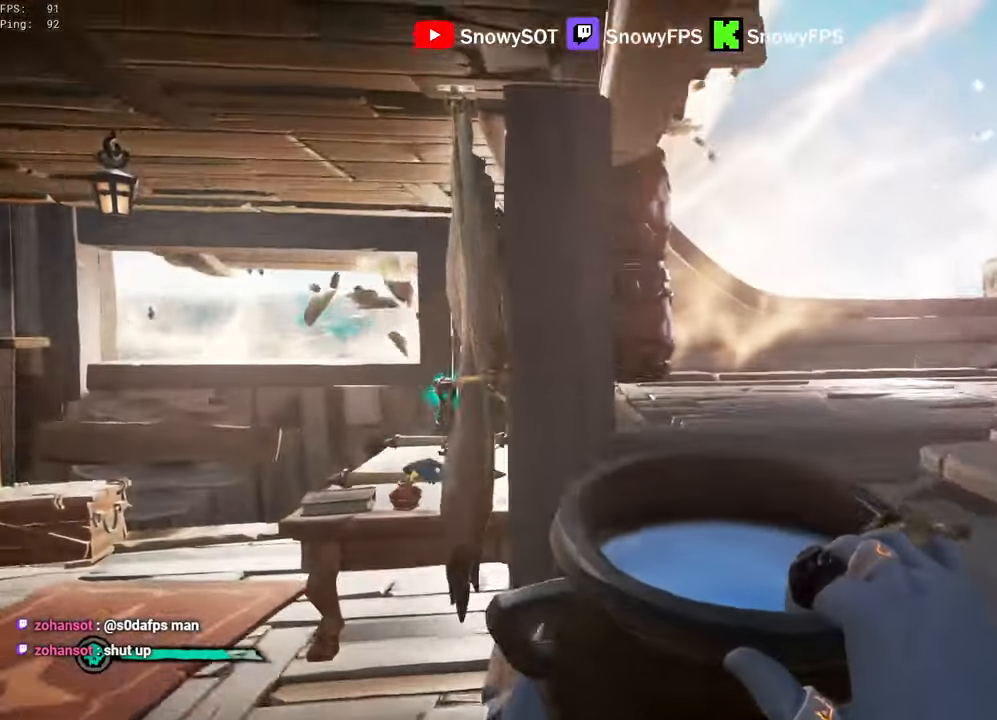
{"keys": ["s"], "mouse": ["left"], "mouse_move": "still", "events": [[16, "a", "up"], [116, "d", "down"], [116, "mouse_left", "down"], [200, "mouse_left", "up"], [250, "d", "up"], [250, "mouse_left", "down"], [400, "w", "up"], [483, "s", "down"]]}
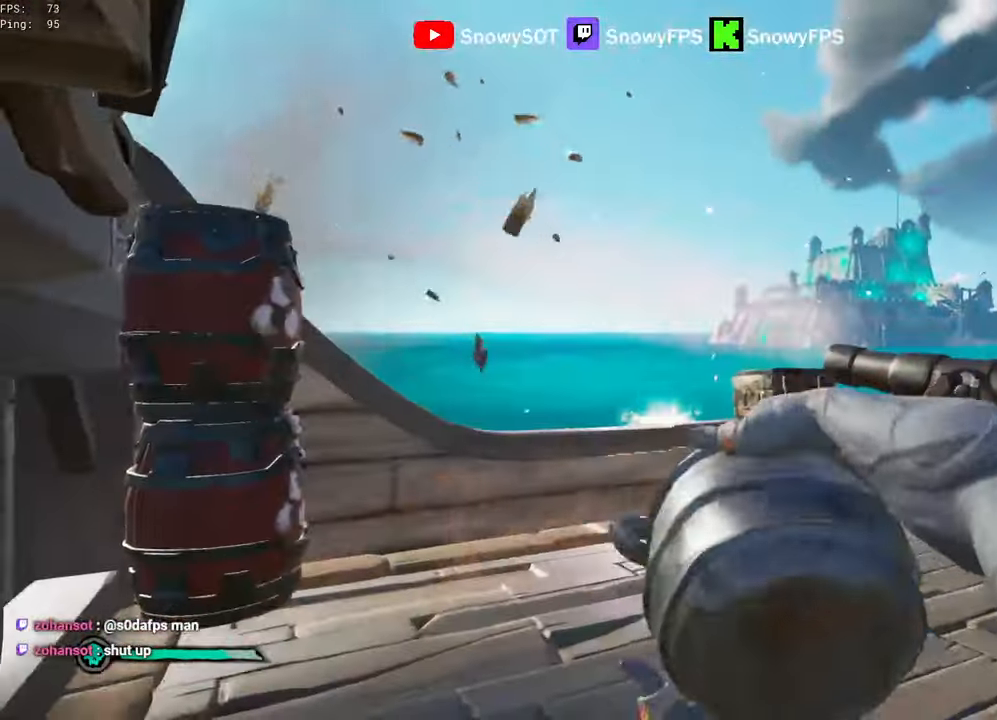
{"keys": ["d", "s"], "mouse": [], "mouse_move": "left", "events": [[33, "mouse_left", "up"], [83, "mouse_left", "down"], [216, "mouse_left", "up"], [266, "mouse_left", "down"], [366, "mouse_left", "up"], [416, "mouse_left", "down"], [450, "d", "down"], [500, "mouse_left", "up"]]}
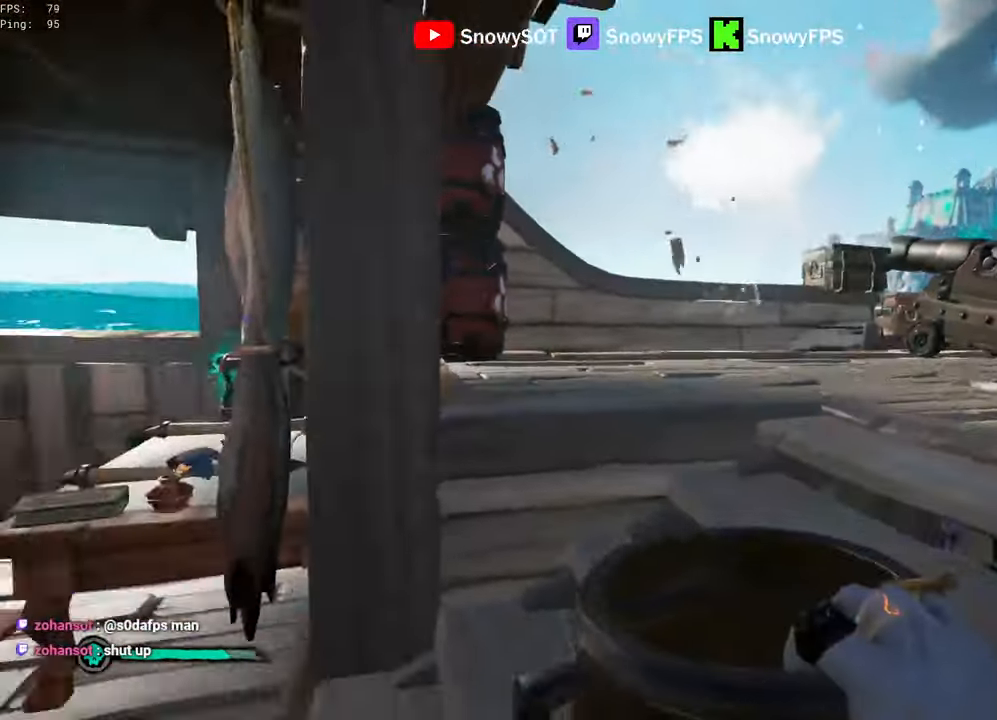
{"keys": [], "mouse": ["left"], "mouse_move": "still", "events": [[50, "mouse_left", "down"], [200, "mouse_left", "up"], [200, "s", "up"], [233, "mouse_left", "down"], [283, "d", "up"]]}
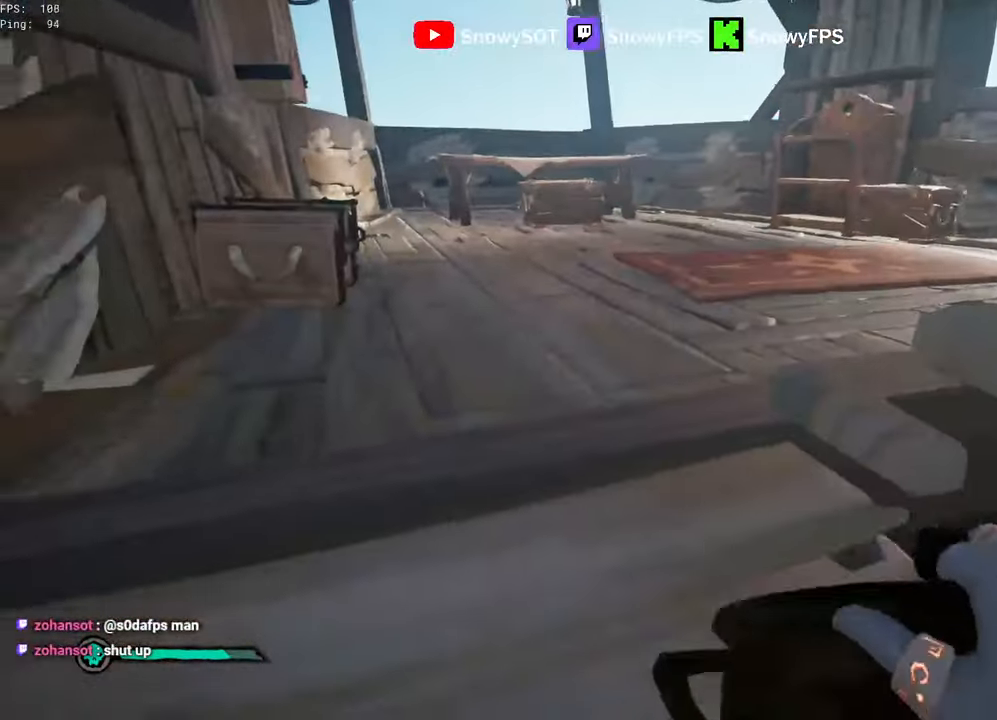
{"keys": ["w"], "mouse": [], "mouse_move": "still", "events": [[16, "mouse_left", "up"], [66, "mouse_left", "down"], [116, "w", "down"], [166, "mouse_left", "up"], [216, "mouse_left", "down"], [300, "1", "down"], [350, "1", "up"], [350, "mouse_left", "up"]]}
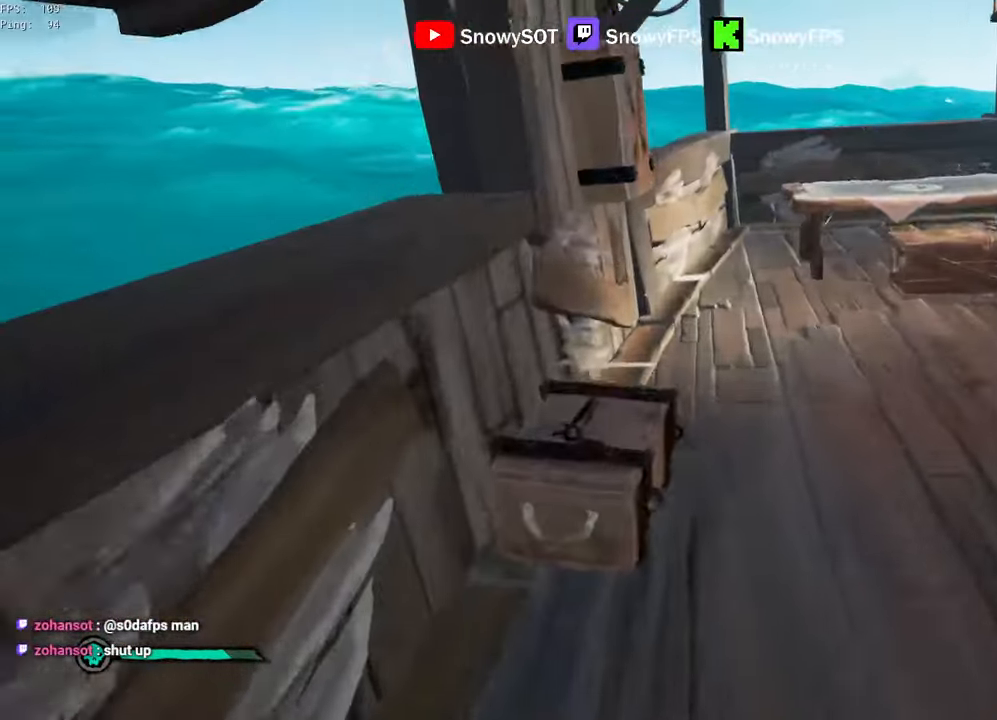
{"keys": ["w"], "mouse": [], "mouse_move": "right", "events": [[133, "w", "up"], [183, "f", "down"], [216, "f", "up"], [266, "w", "down"]]}
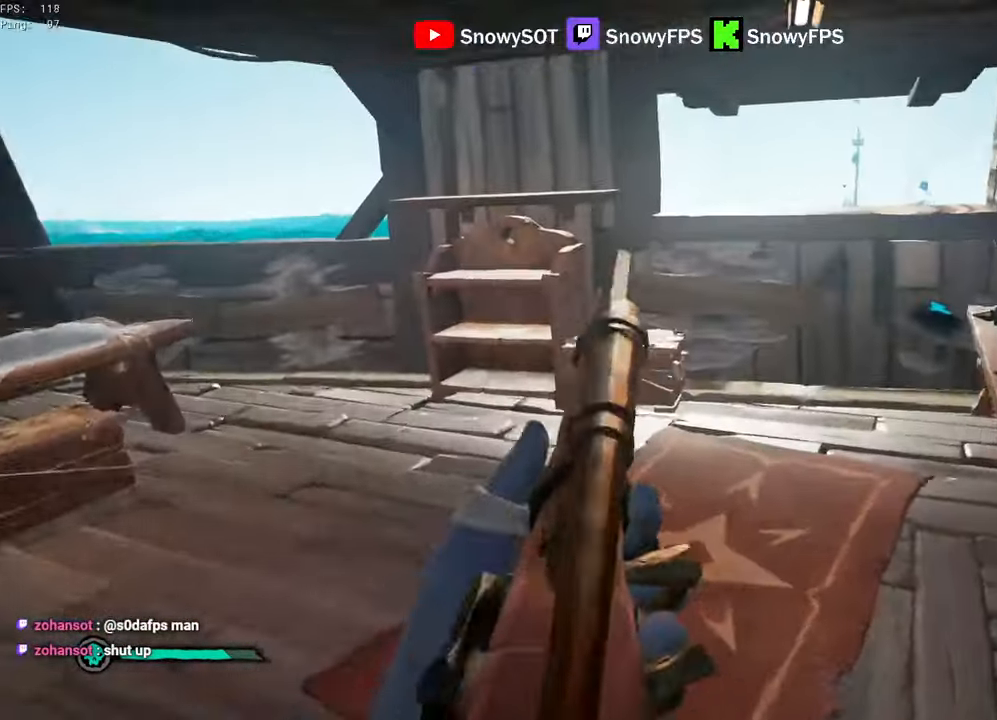
{"keys": ["d"], "mouse": [], "mouse_move": "down", "events": [[50, "a", "down"], [150, "a", "up"], [200, "d", "down"], [200, "w", "up"]]}
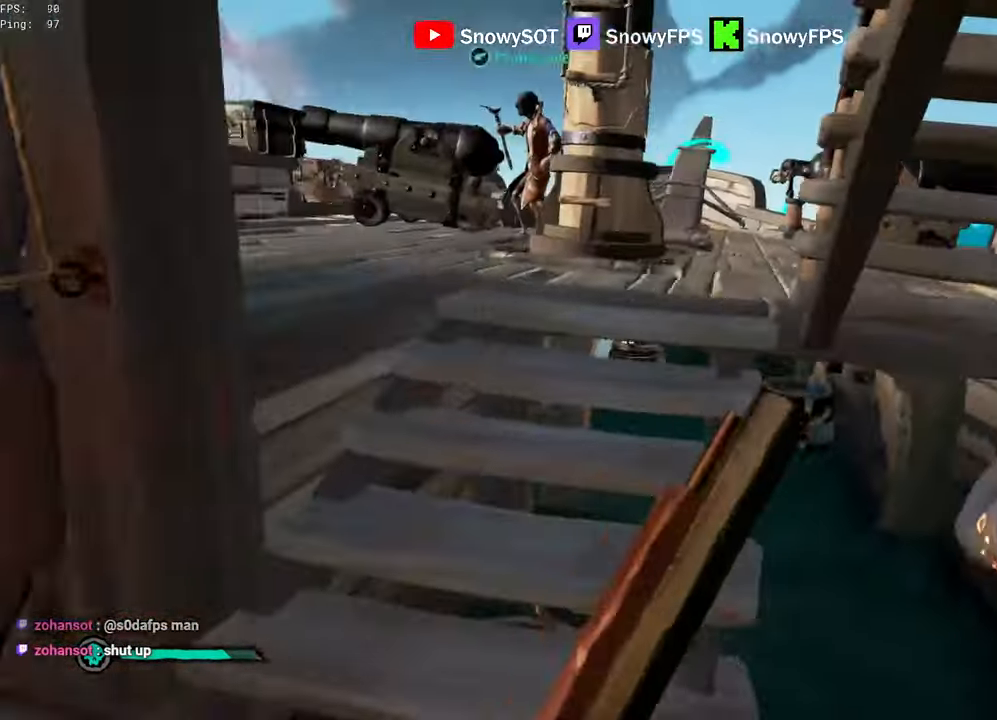
{"keys": ["w"], "mouse": [], "mouse_move": "still", "events": [[66, "w", "down"], [166, "d", "up"], [433, "d", "down"], [483, "d", "up"]]}
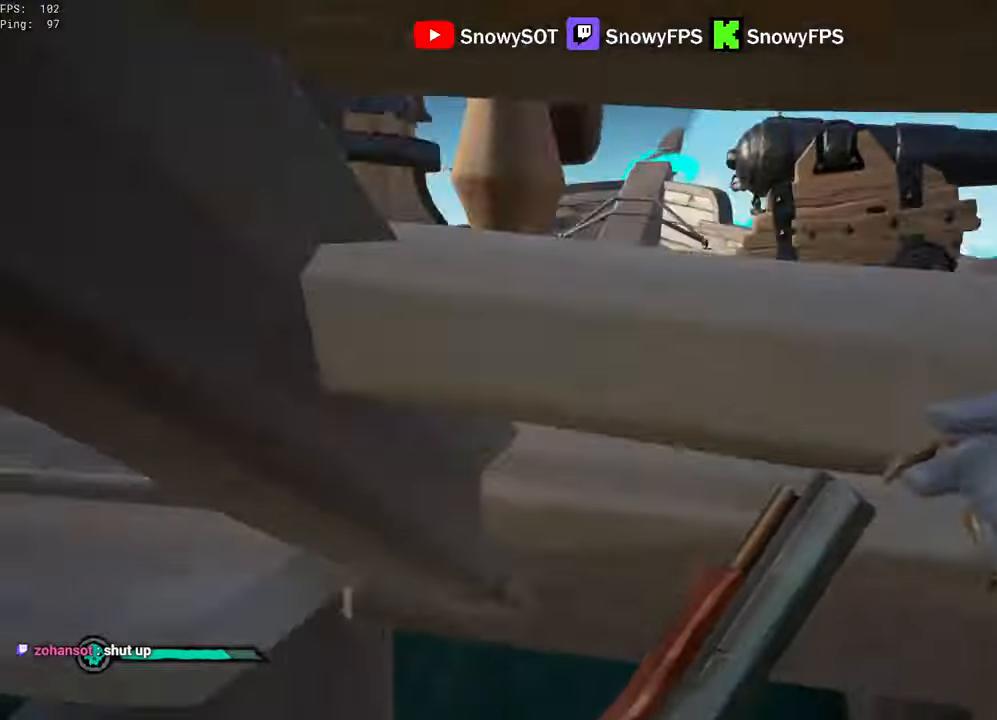
{"keys": ["a"], "mouse": [], "mouse_move": "left", "events": [[33, "w", "up"], [183, "s", "down"], [417, "a", "down"], [500, "s", "up"]]}
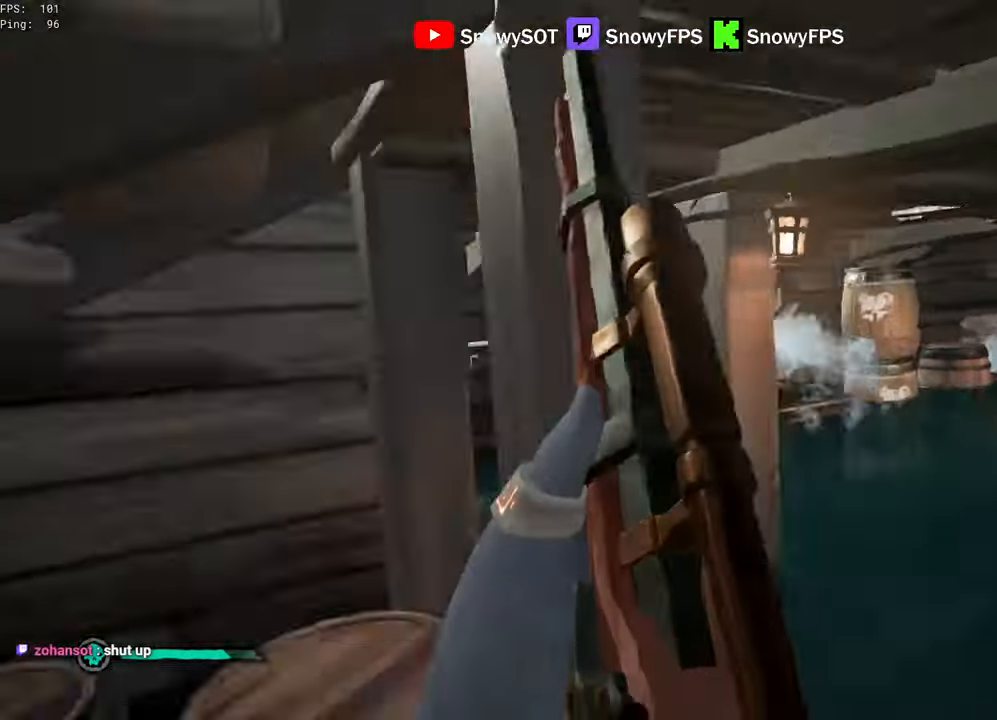
{"keys": ["w"], "mouse": [], "mouse_move": "still", "events": [[50, "space", "down"], [183, "space", "up"], [183, "w", "down"], [433, "a", "up"]]}
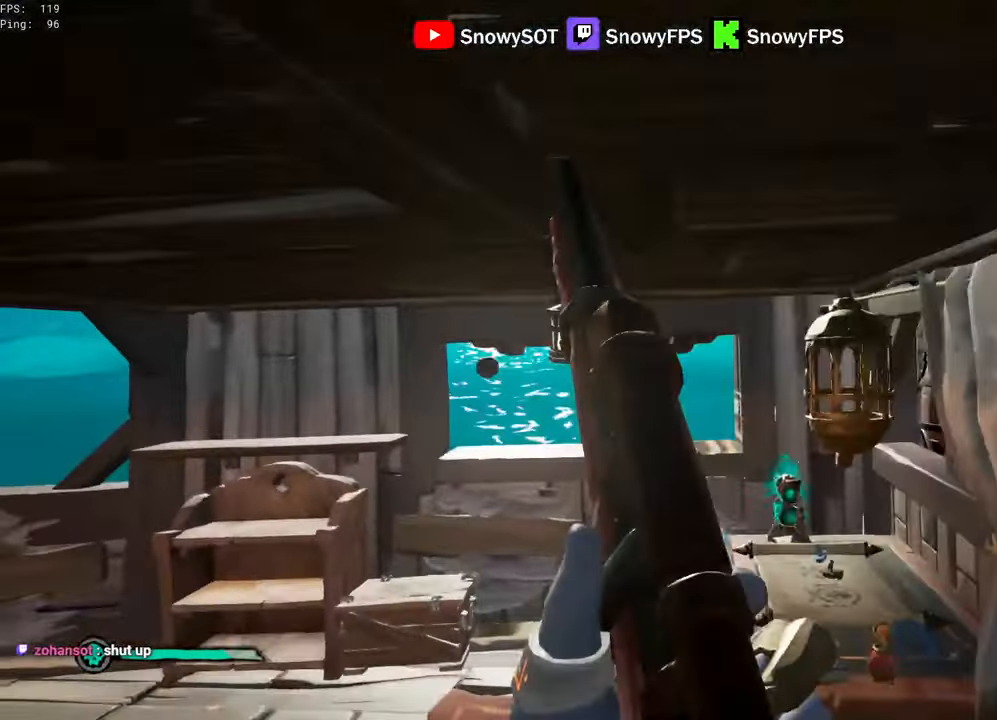
{"keys": ["w"], "mouse": ["right"], "mouse_move": "up-left", "events": [[300, "d", "down"], [400, "d", "up"], [400, "mouse_right", "down"]]}
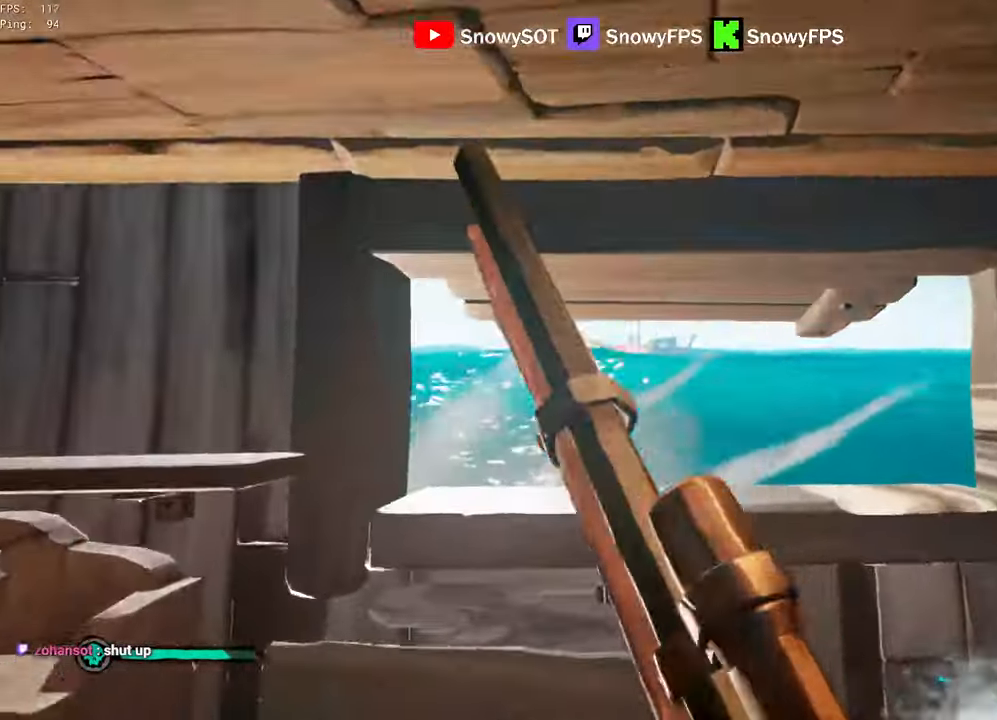
{"keys": [], "mouse": ["right"], "mouse_move": "still", "events": [[167, "w", "up"]]}
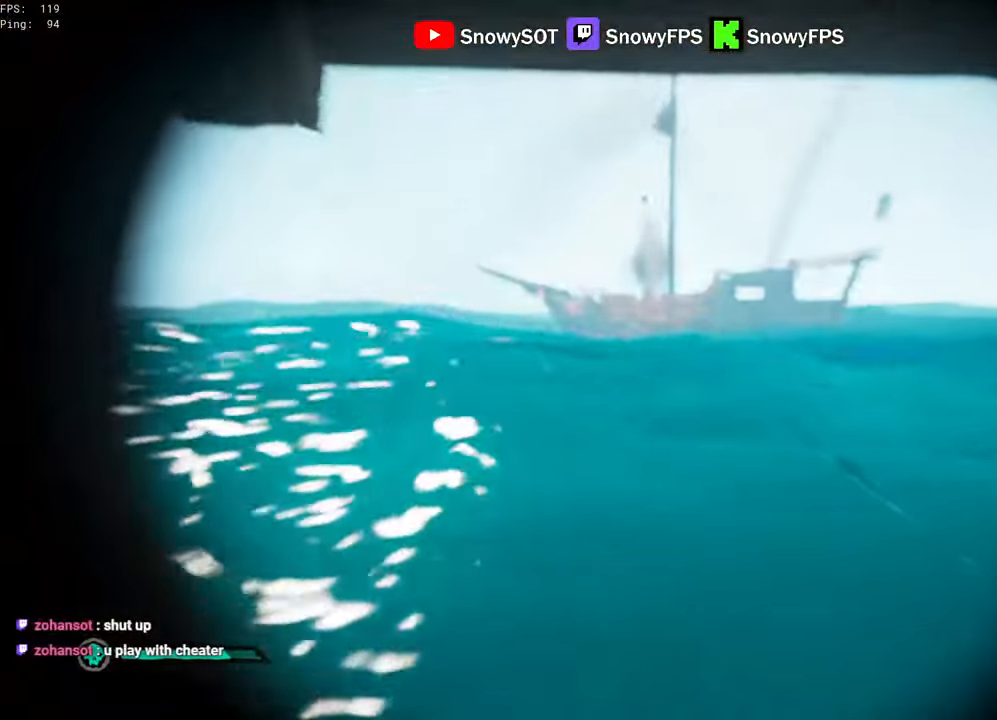
{"keys": [], "mouse": ["right"], "mouse_move": "up", "events": []}
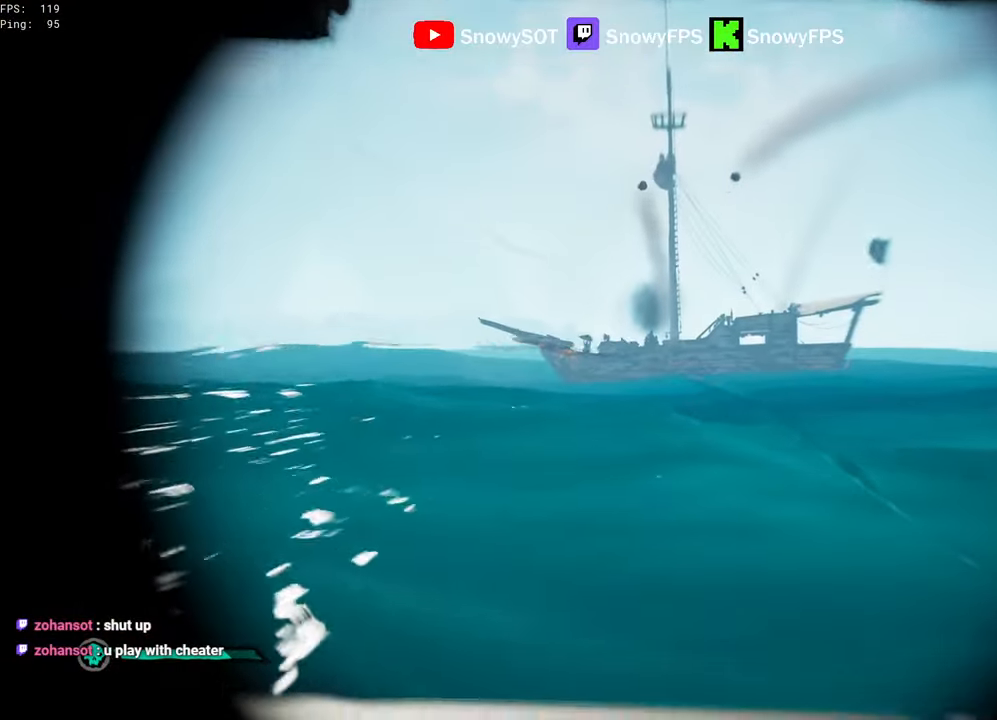
{"keys": [], "mouse": ["right"], "mouse_move": "up", "events": []}
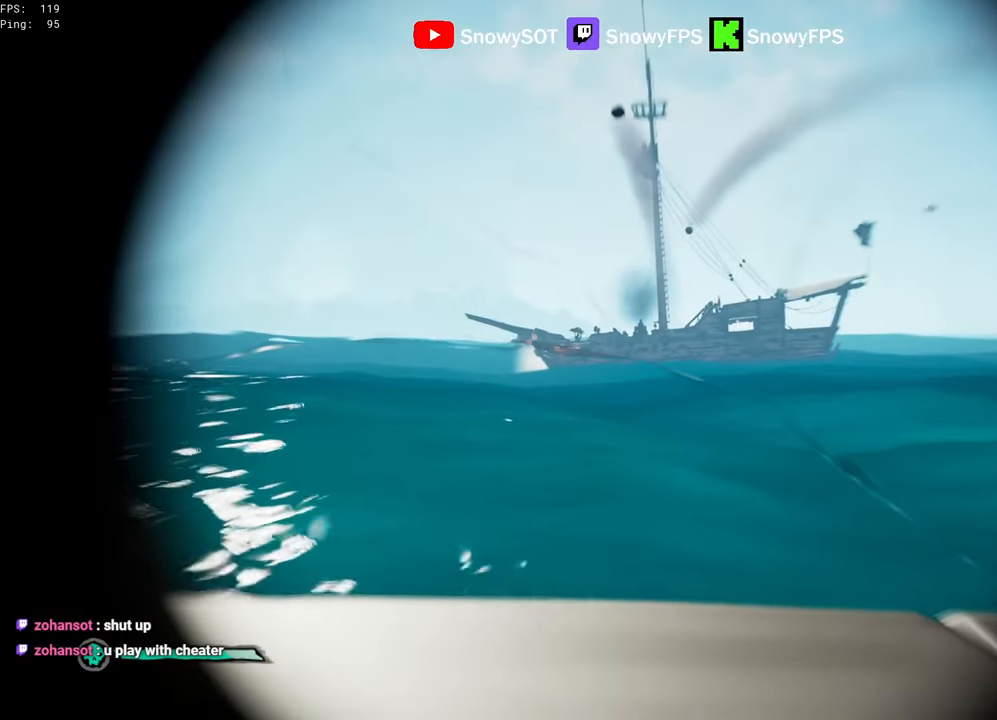
{"keys": [], "mouse": ["right"], "mouse_move": "still", "events": []}
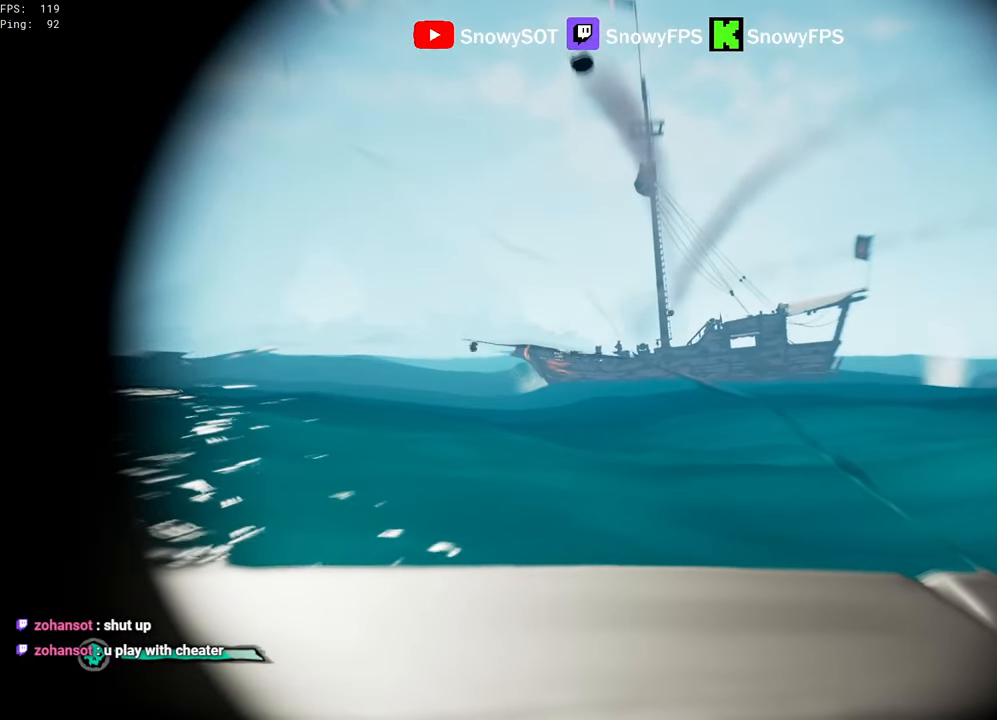
{"keys": ["s"], "mouse": [], "mouse_move": "right", "events": [[150, "mouse_right", "up"], [150, "s", "down"]]}
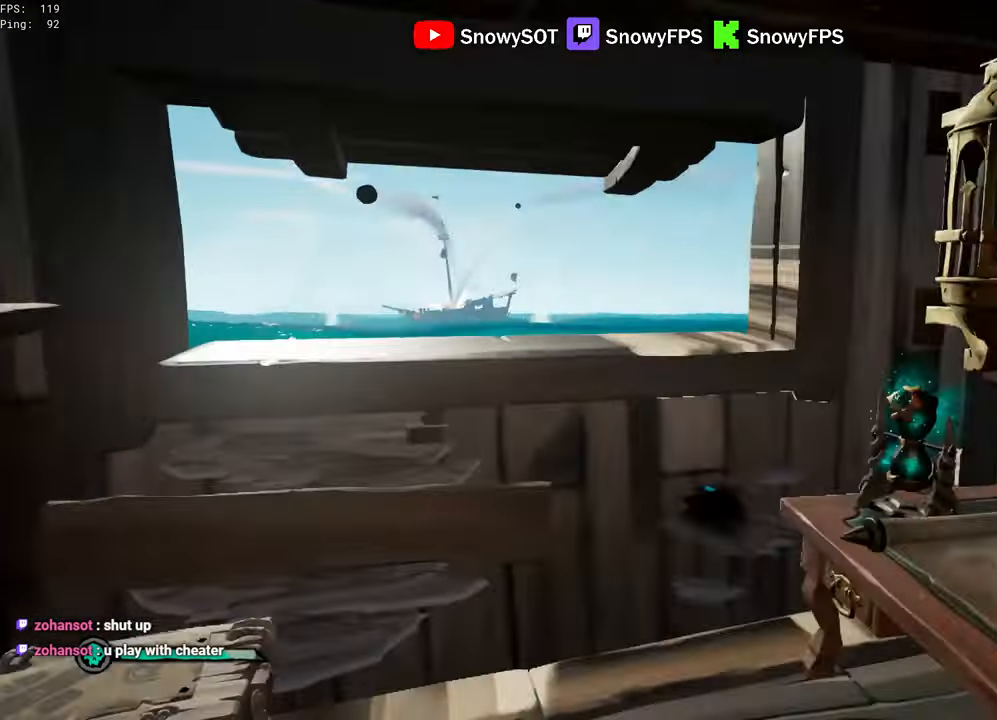
{"keys": ["w"], "mouse": [], "mouse_move": "left", "events": [[67, "d", "down"], [117, "s", "up"], [250, "w", "down"], [350, "d", "up"]]}
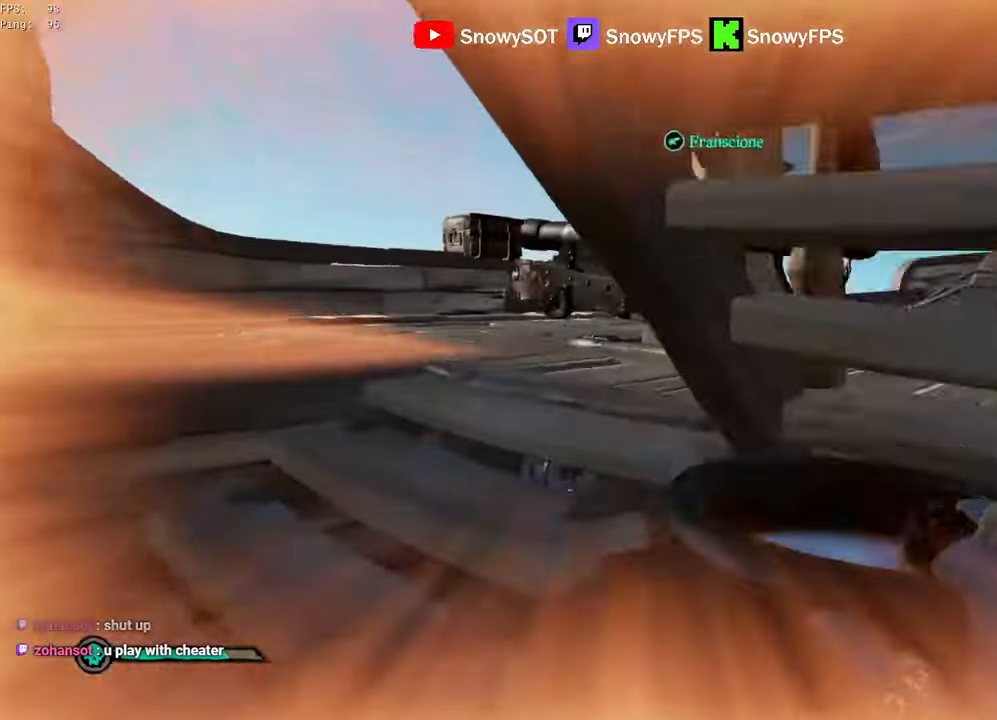
{"keys": [], "mouse": ["left"], "mouse_move": "up-left", "events": [[33, "a", "down"], [133, "w", "up"], [183, "mouse_left", "down"], [317, "mouse_left", "up"], [367, "mouse_left", "down"], [450, "mouse_left", "up"], [500, "a", "up"], [500, "mouse_left", "down"]]}
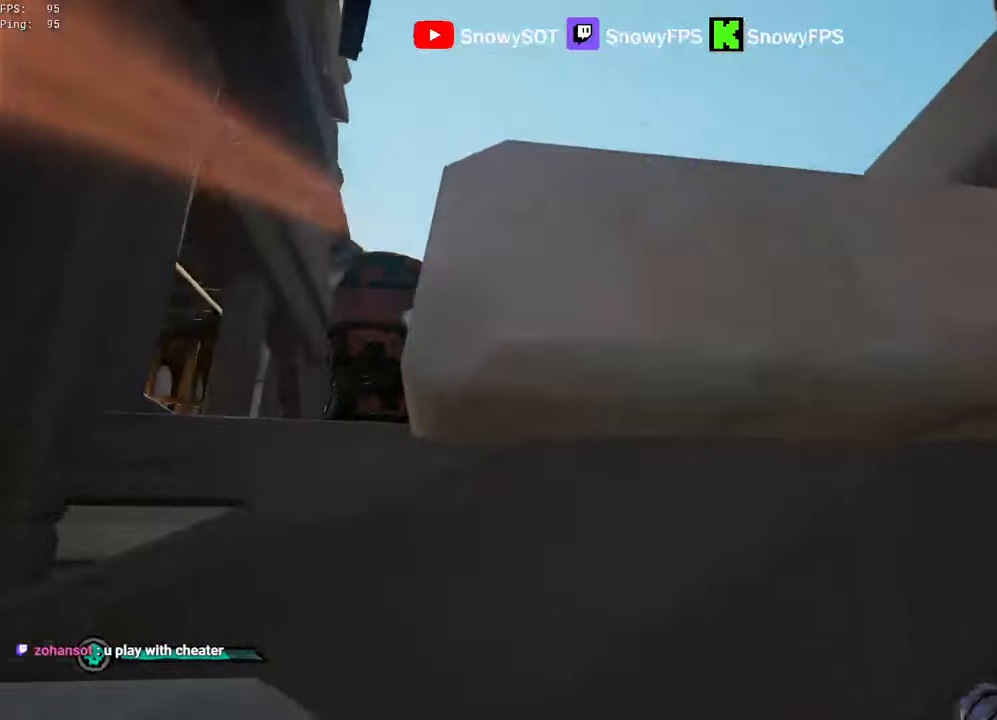
{"keys": ["s"], "mouse": [], "mouse_move": "down-left", "events": [[50, "x", "down"], [100, "mouse_left", "up"], [100, "x", "up"], [150, "mouse_left", "down"], [184, "x", "down"], [234, "mouse_left", "up"], [234, "x", "up"], [284, "s", "down"]]}
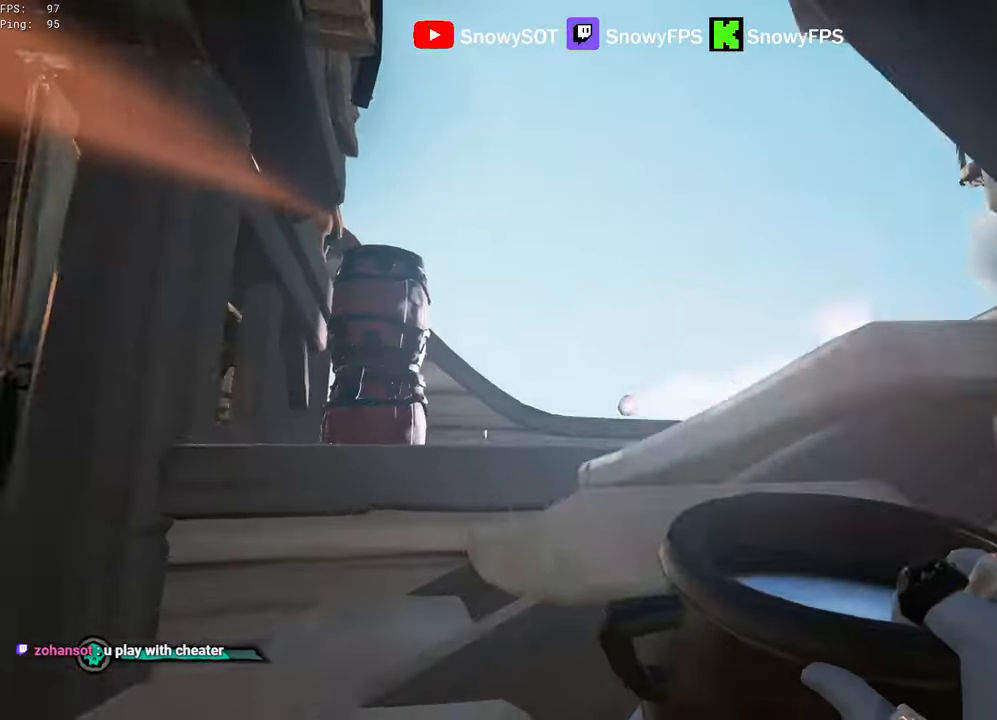
{"keys": [], "mouse": [], "mouse_move": "still", "events": [[67, "s", "up"], [117, "a", "down"], [200, "mouse_left", "down"], [200, "w", "down"], [350, "a", "up"], [350, "mouse_left", "up"], [400, "mouse_left", "down"], [450, "w", "up"], [484, "mouse_left", "up"]]}
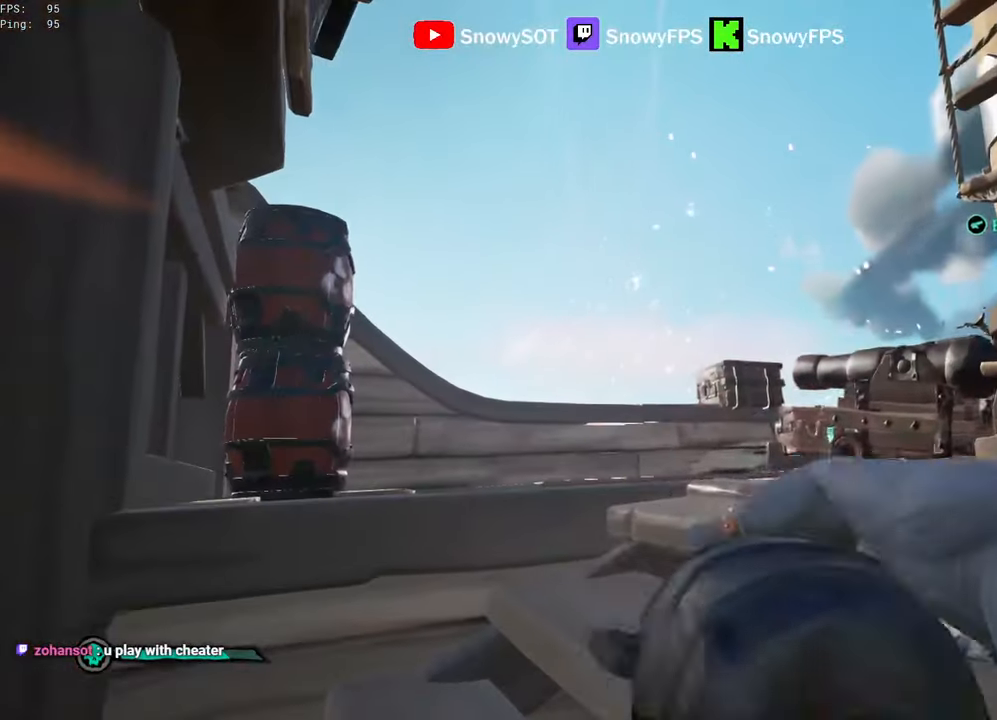
{"keys": ["d"], "mouse": ["left"], "mouse_move": "still", "events": [[34, "mouse_left", "down"], [134, "mouse_left", "up"], [134, "s", "down"], [184, "mouse_left", "down"], [317, "mouse_left", "up"], [317, "s", "up"], [367, "mouse_left", "down"], [417, "d", "down"], [450, "mouse_left", "up"], [500, "mouse_left", "down"]]}
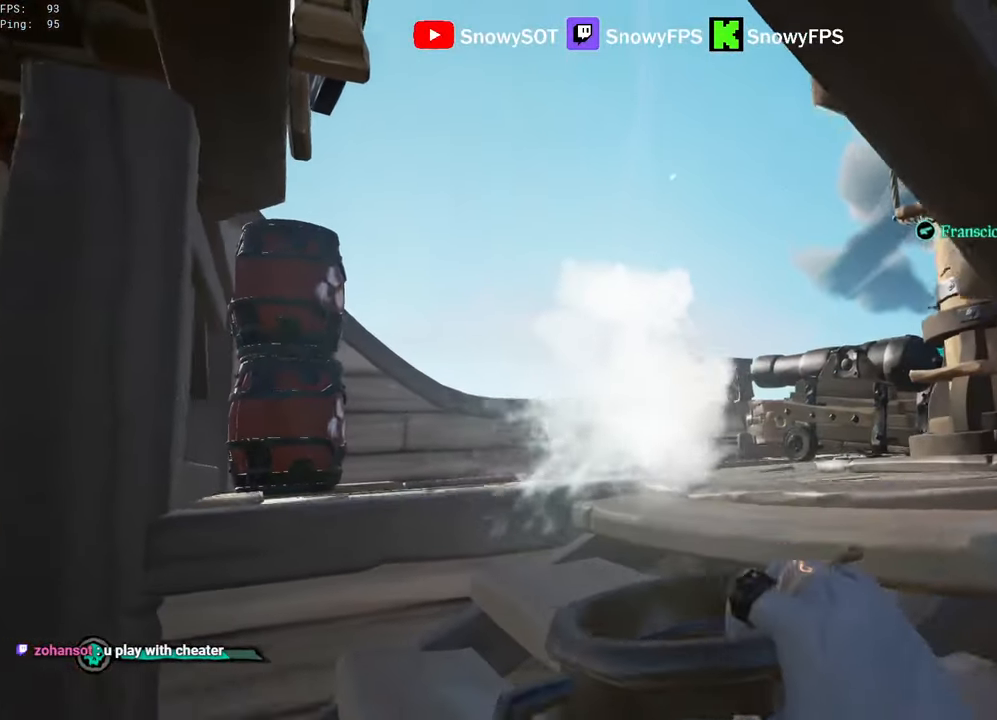
{"keys": [], "mouse": ["left"], "mouse_move": "still", "events": [[150, "mouse_left", "up"], [150, "w", "down"], [200, "mouse_left", "down"], [284, "mouse_left", "up"], [334, "d", "up"], [334, "mouse_left", "down"], [467, "w", "up"]]}